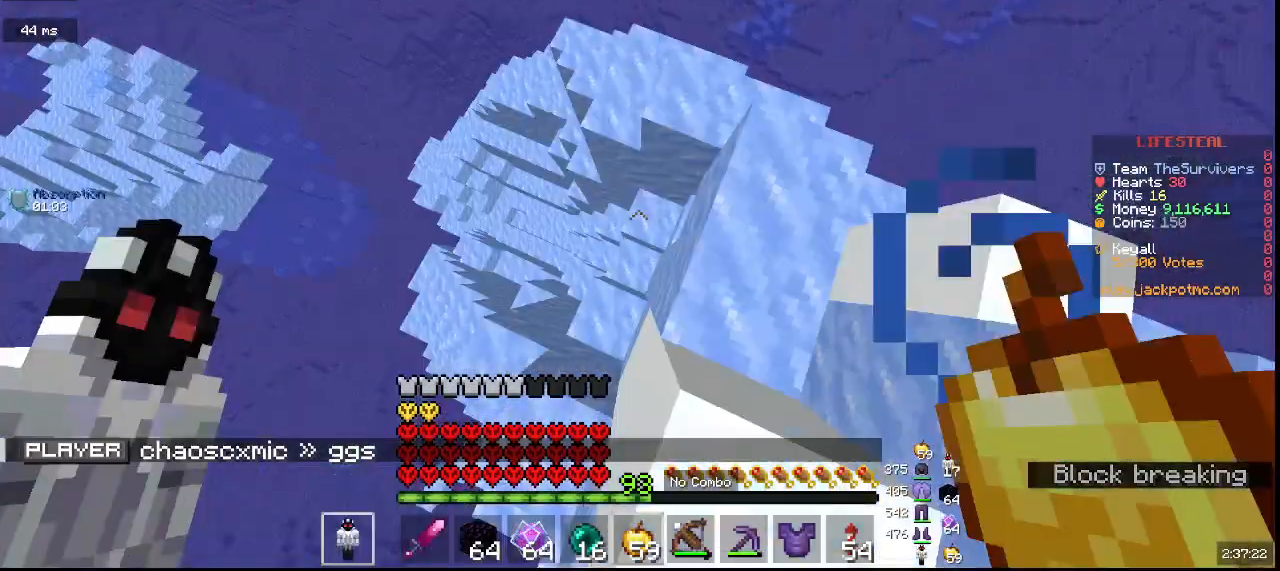
Gameplay with keyboard and mouse; each line is a JSON object with the keys and mouse buttons held at the frame after it. "events" lists presses ("down") and releases ("up") of "a", "d", "s", "w", "mouse_left" and "mouse_right" between this image and that frame as [ms after this image, input, new state], when the widget could be followed in between. "mouse_left", "mouse_right" = the "left", "right" buttons of the "mouse" list. No other keys are recorded. Fast repeated clicks can show as one long hold. Mouse movement is not recorded.
{"keys": ["w"], "mouse": [], "events": []}
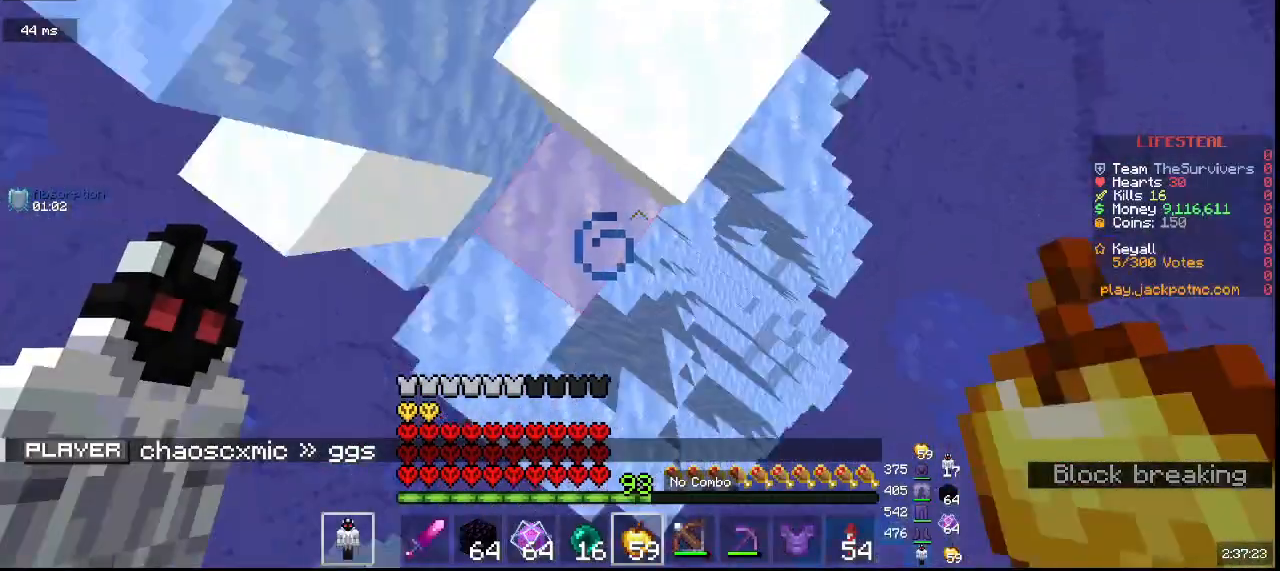
{"keys": [], "mouse": [], "events": [[317, "w", "up"]]}
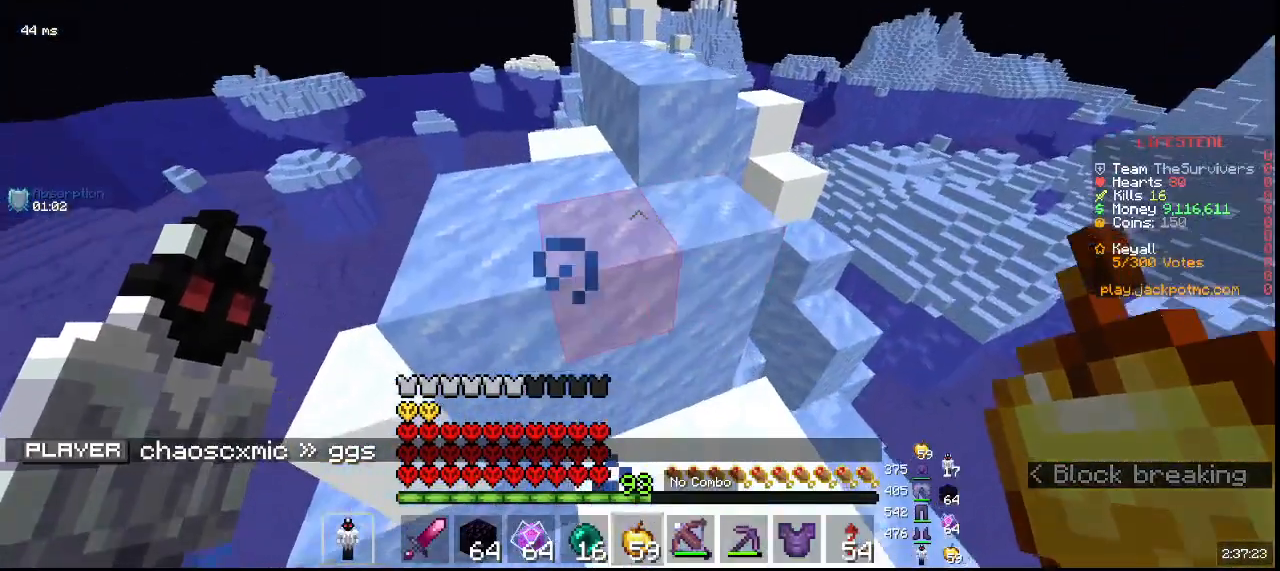
{"keys": [], "mouse": []}
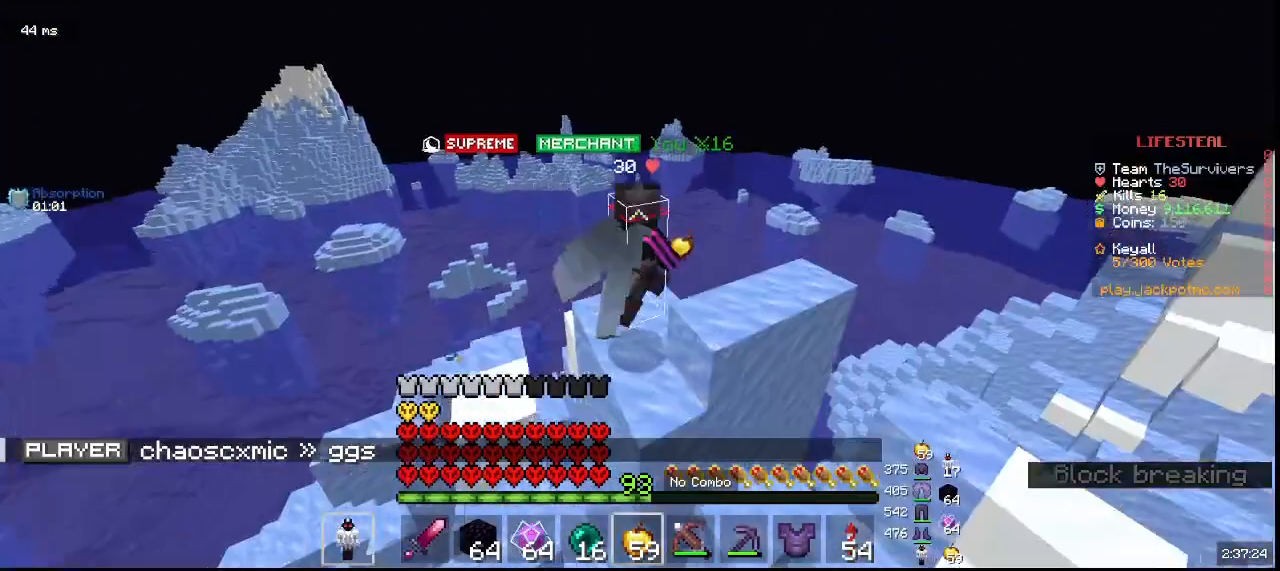
{"keys": [], "mouse": [], "events": []}
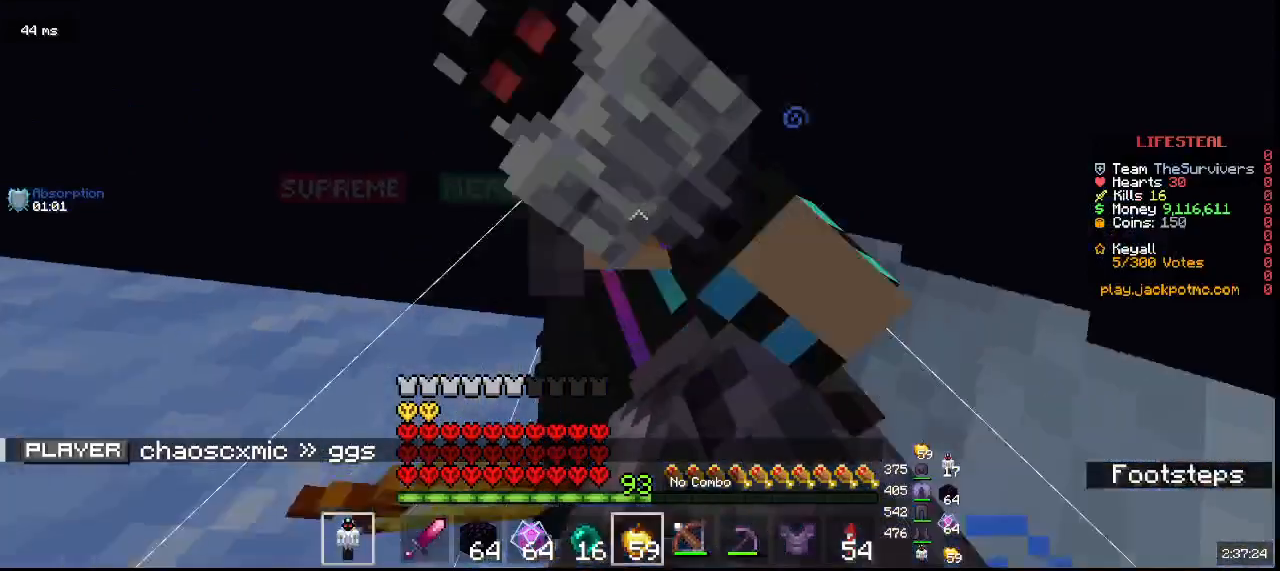
{"keys": ["w"], "mouse": []}